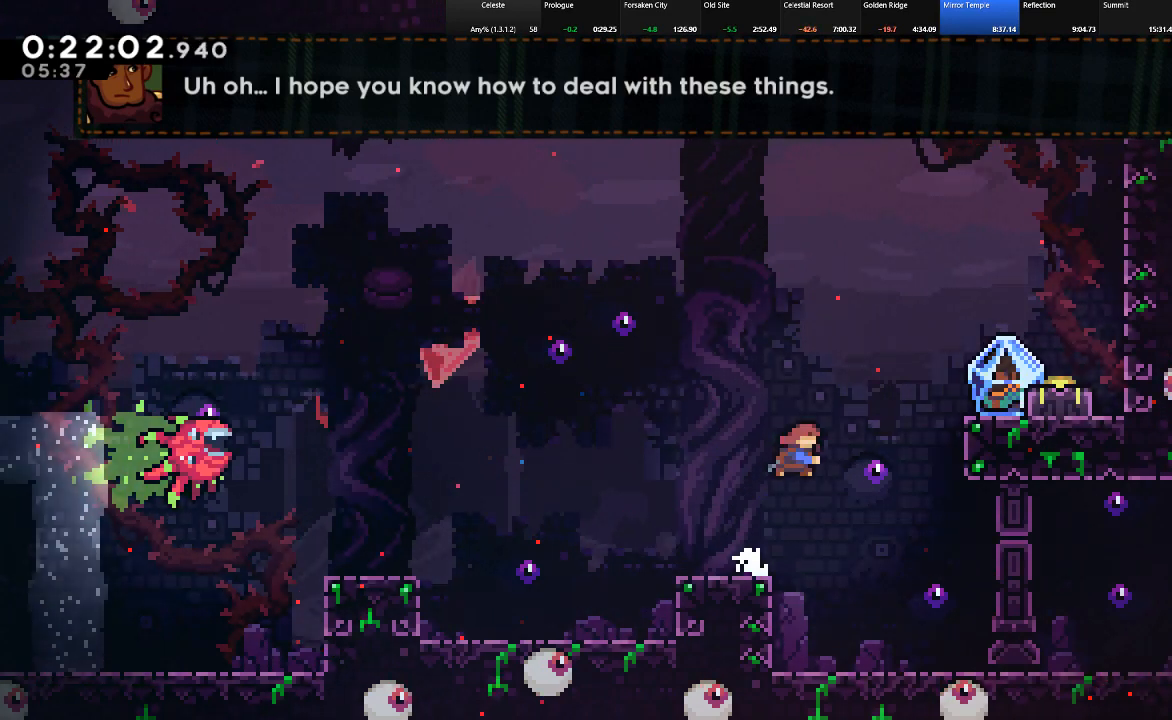
Gameplay with keyboard; each line is a JSON object with the keys held at the frame after it. "events" lists presses ("down") and releases ("up") of "c", "down", "left", "right", "shift", "up", "x" and "z" between this image and that frame as [ms after this image, input, new state], when the widget could be followed in between. No other keys are recorded. Mouse input is not recorded.
{"keys": ["shift"], "events": [[33, "c", "down"], [317, "c", "up"], [450, "right", "up"], [450, "up", "up"]]}
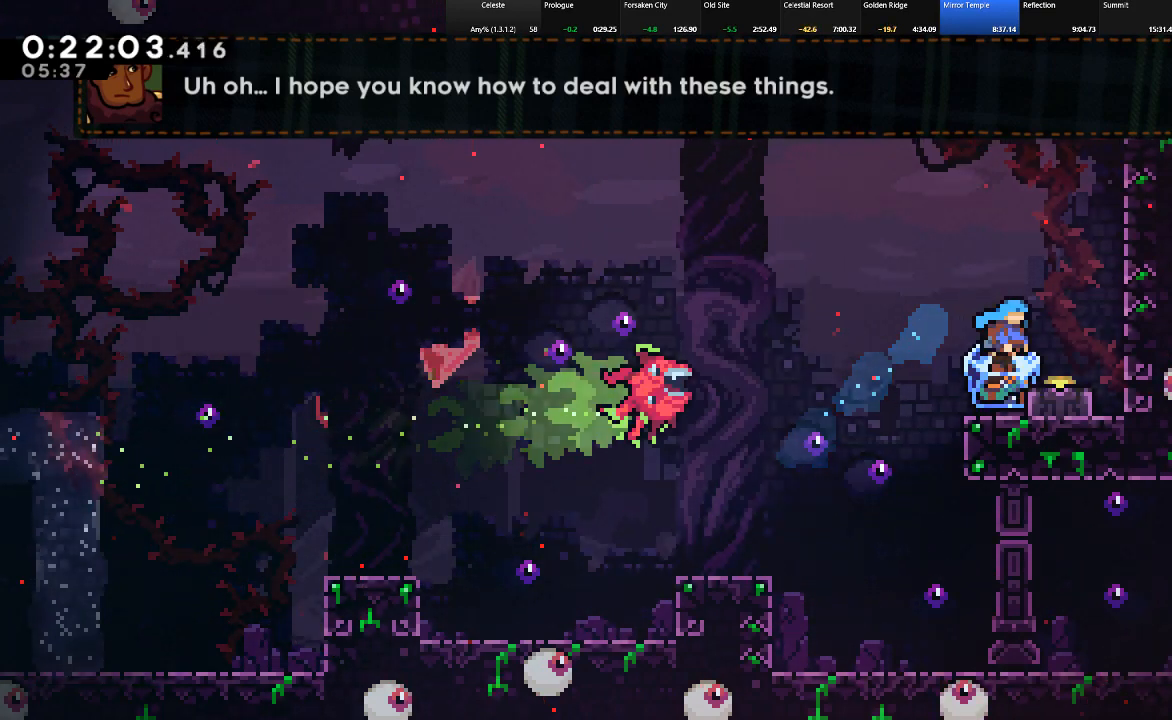
{"keys": ["right", "shift", "up", "z"], "events": [[50, "right", "down"], [183, "z", "down"], [317, "z", "up"], [417, "up", "down"], [417, "z", "down"]]}
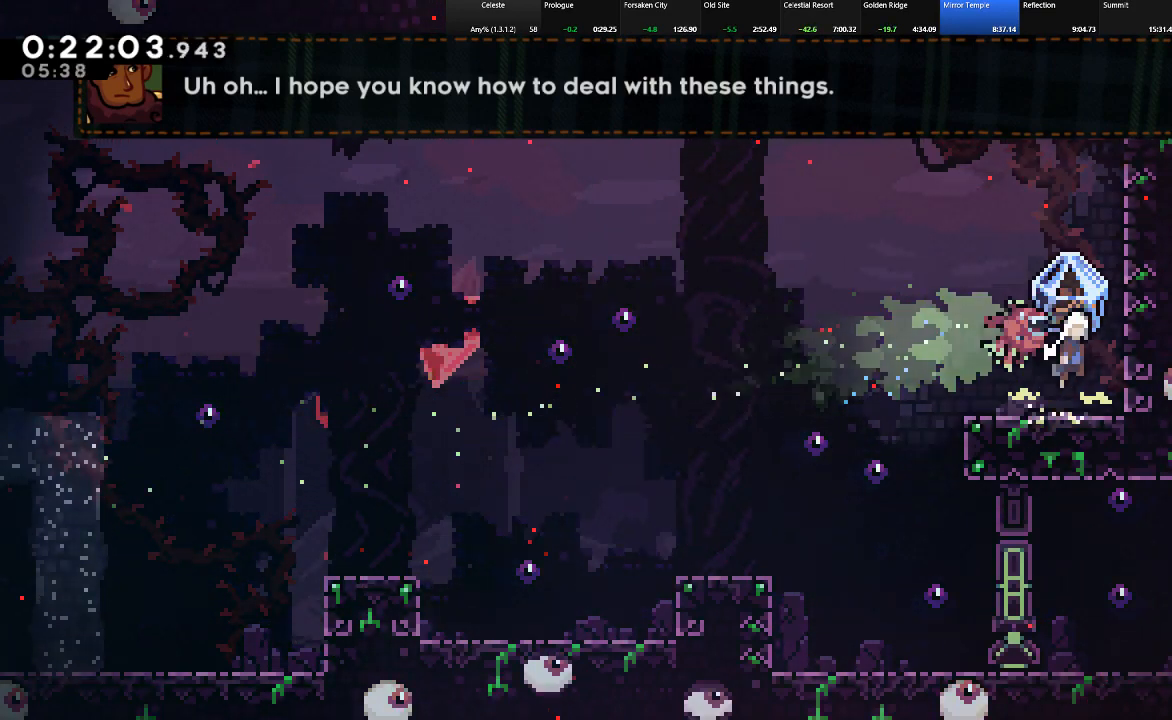
{"keys": ["shift"], "events": [[17, "z", "up"], [67, "z", "down"], [100, "down", "down"], [100, "up", "up"], [150, "left", "down"], [150, "z", "up"], [200, "shift", "up"], [250, "shift", "down"], [250, "z", "down"], [333, "z", "up"], [433, "right", "up"], [483, "down", "up"], [483, "left", "up"]]}
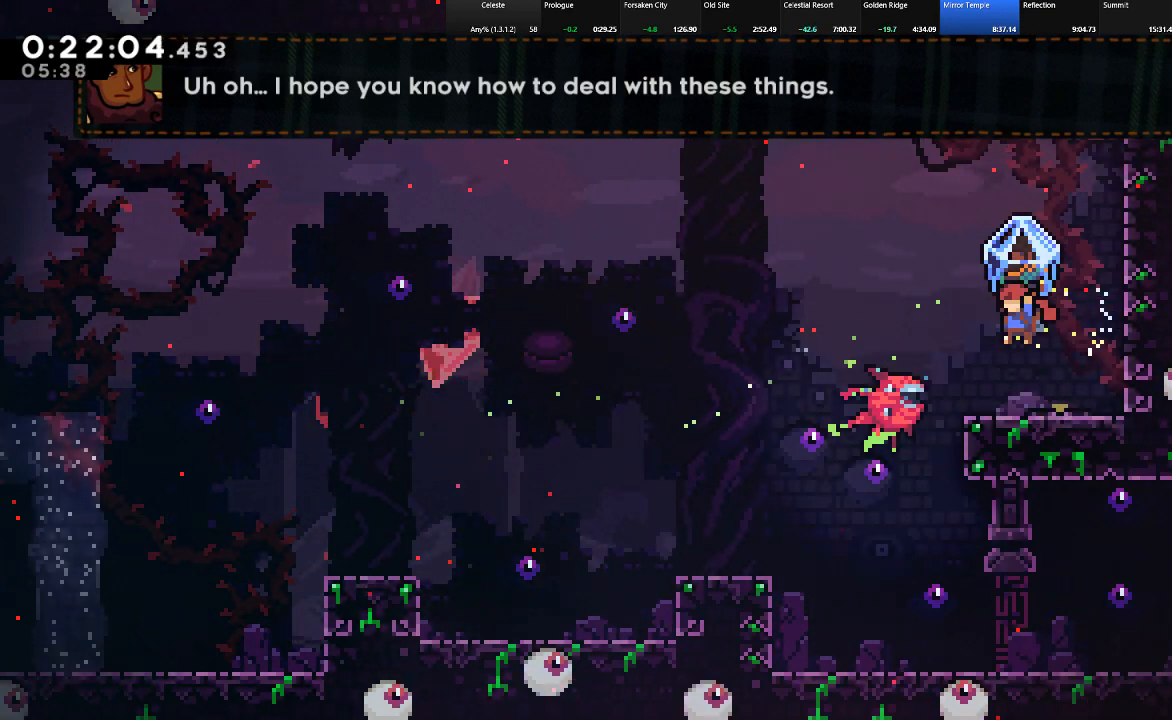
{"keys": ["left", "shift", "z"], "events": [[267, "left", "down"], [267, "z", "down"]]}
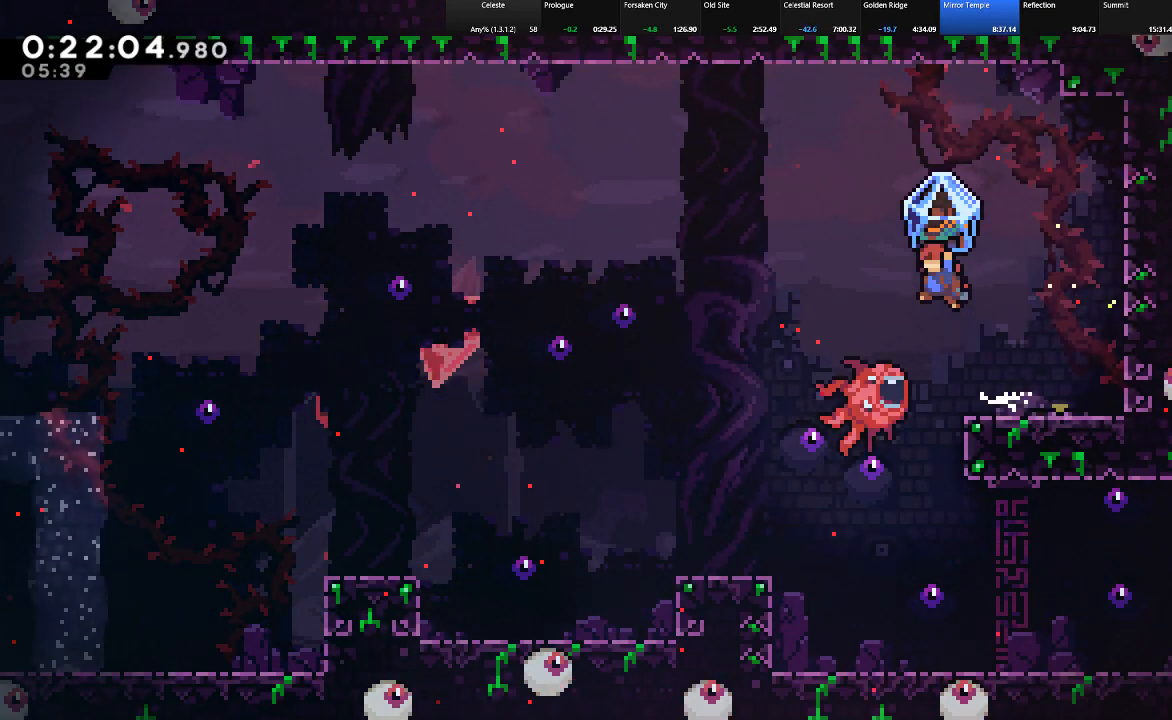
{"keys": ["down", "shift"], "events": [[50, "z", "up"], [183, "left", "up"], [233, "down", "down"]]}
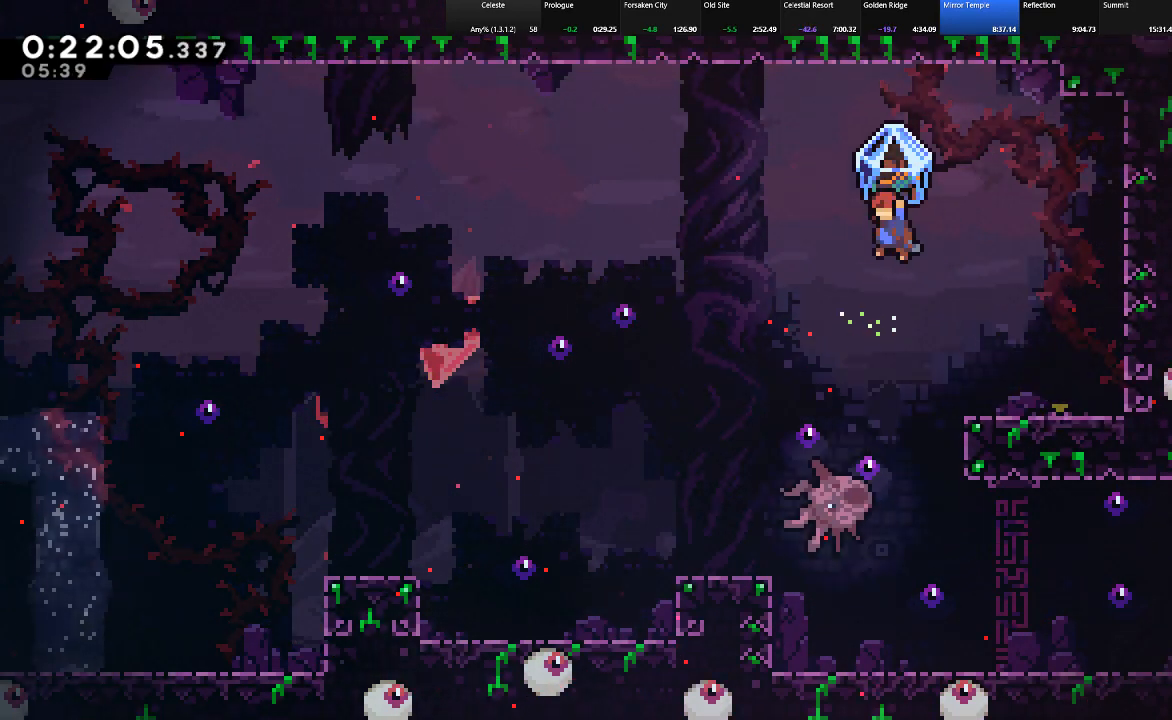
{"keys": ["down", "right", "shift"], "events": [[333, "right", "down"]]}
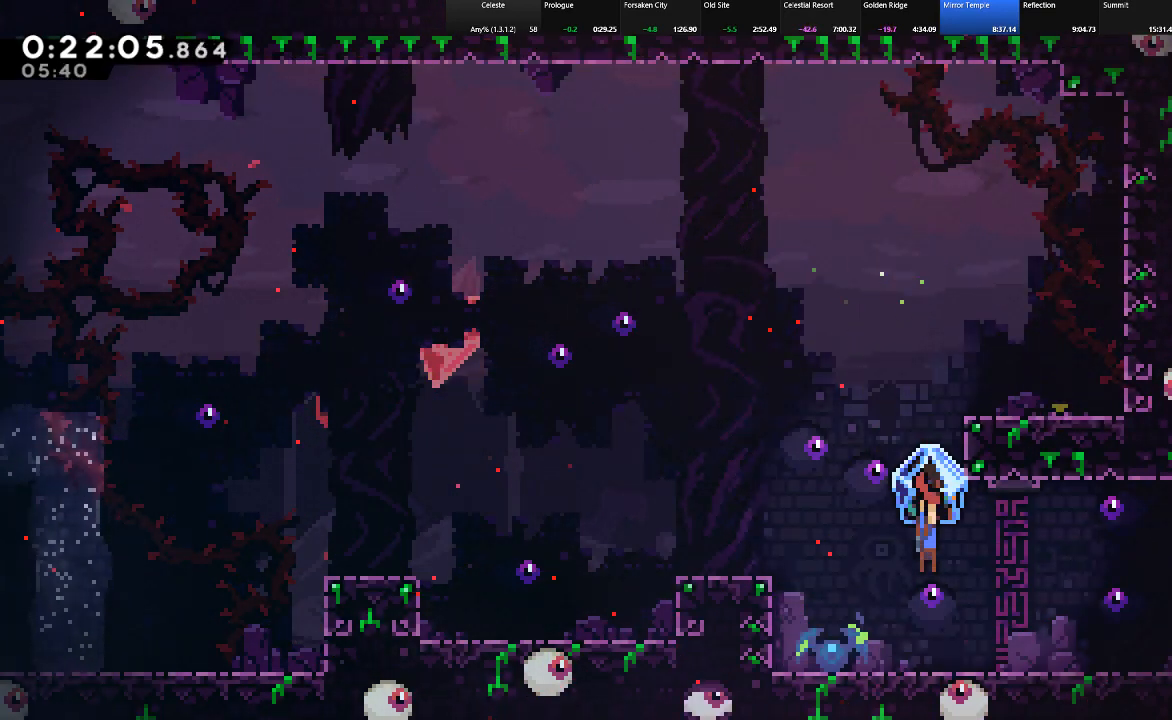
{"keys": ["down", "right", "shift", "z"], "events": [[83, "z", "down"], [217, "z", "up"], [450, "z", "down"]]}
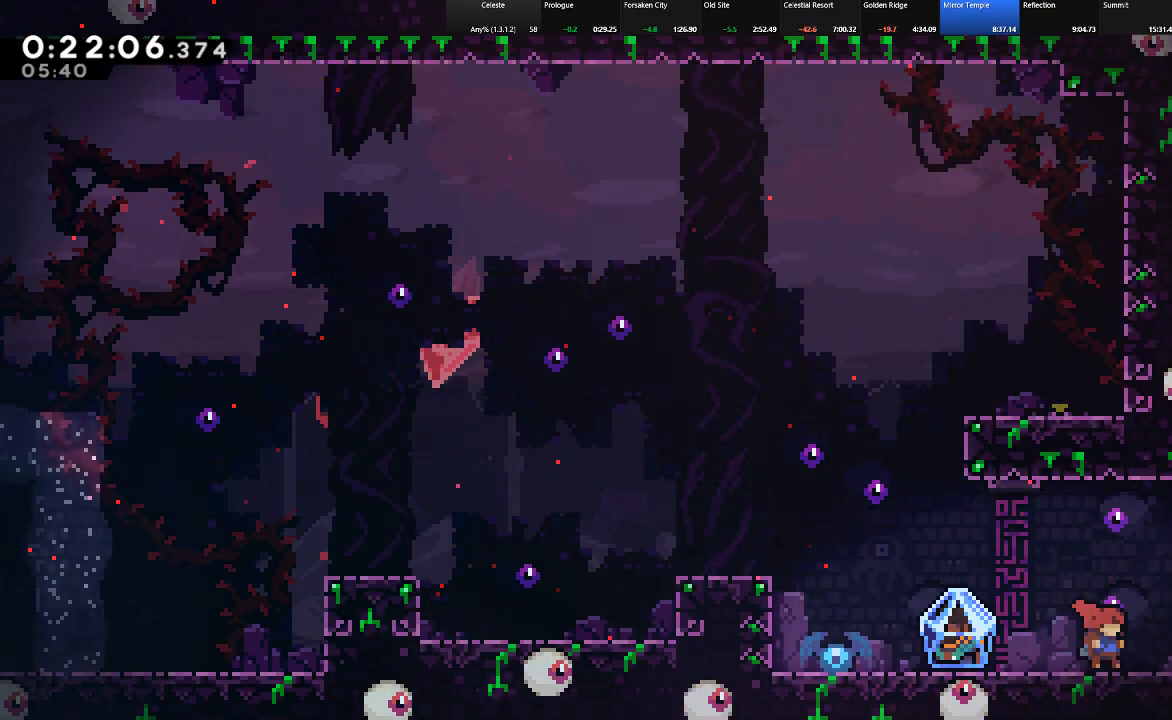
{"keys": ["left", "shift"], "events": [[50, "z", "up"], [83, "down", "up"], [83, "left", "down"], [133, "right", "up"], [183, "shift", "up"], [467, "shift", "down"]]}
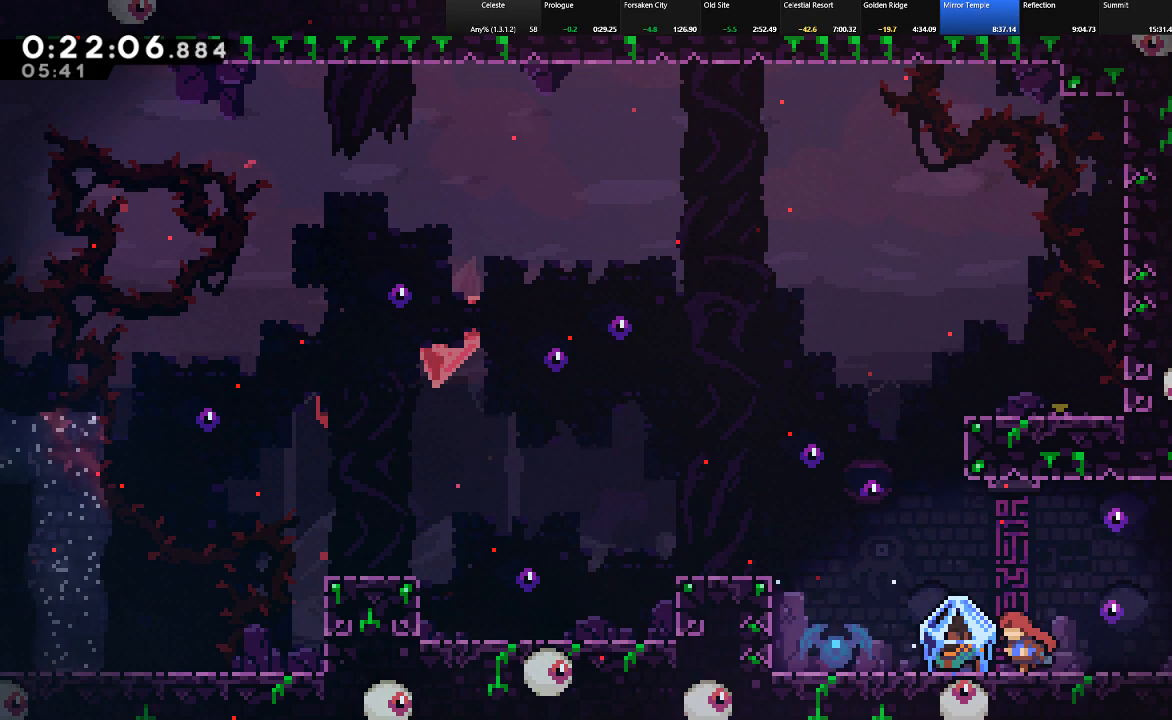
{"keys": ["right", "shift"], "events": [[100, "left", "up"], [100, "right", "down"]]}
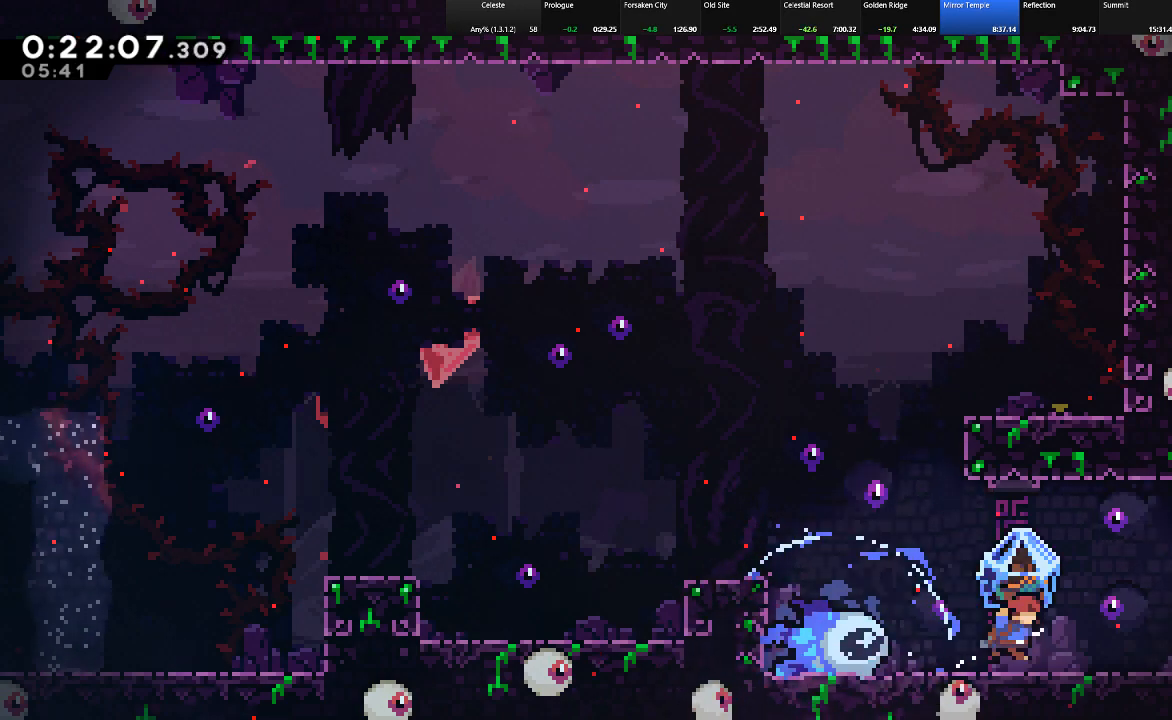
{"keys": ["right", "shift"], "events": [[33, "shift", "up"], [217, "shift", "down"]]}
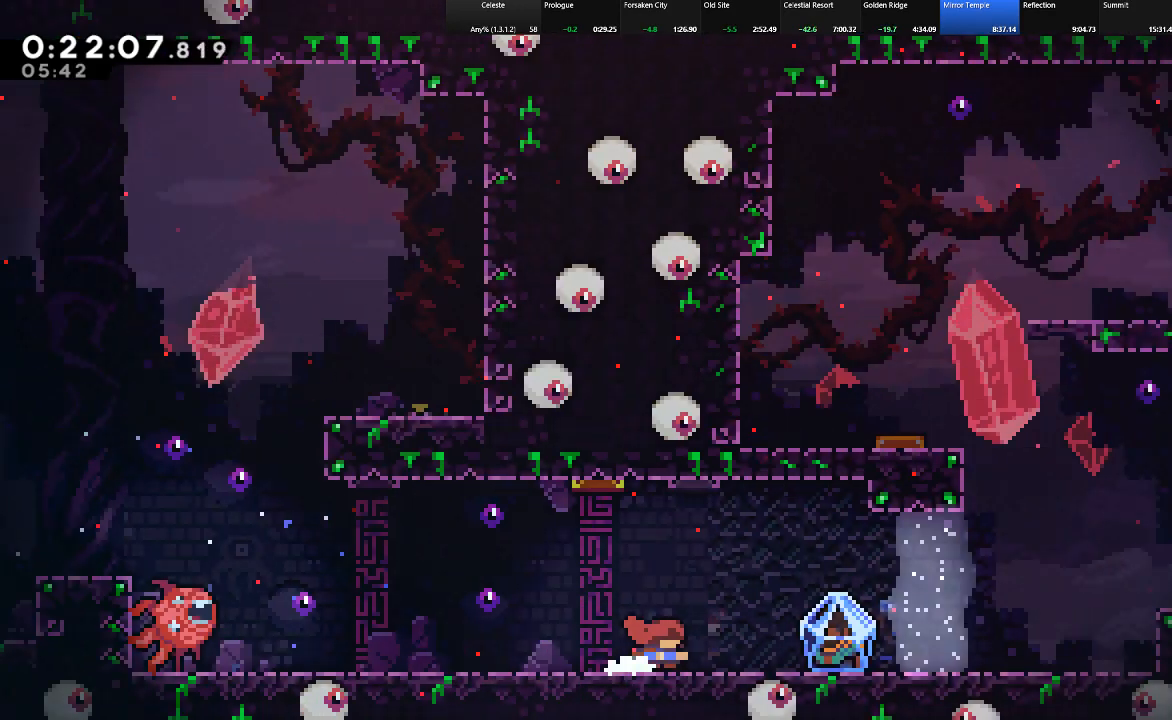
{"keys": ["right", "shift"], "events": []}
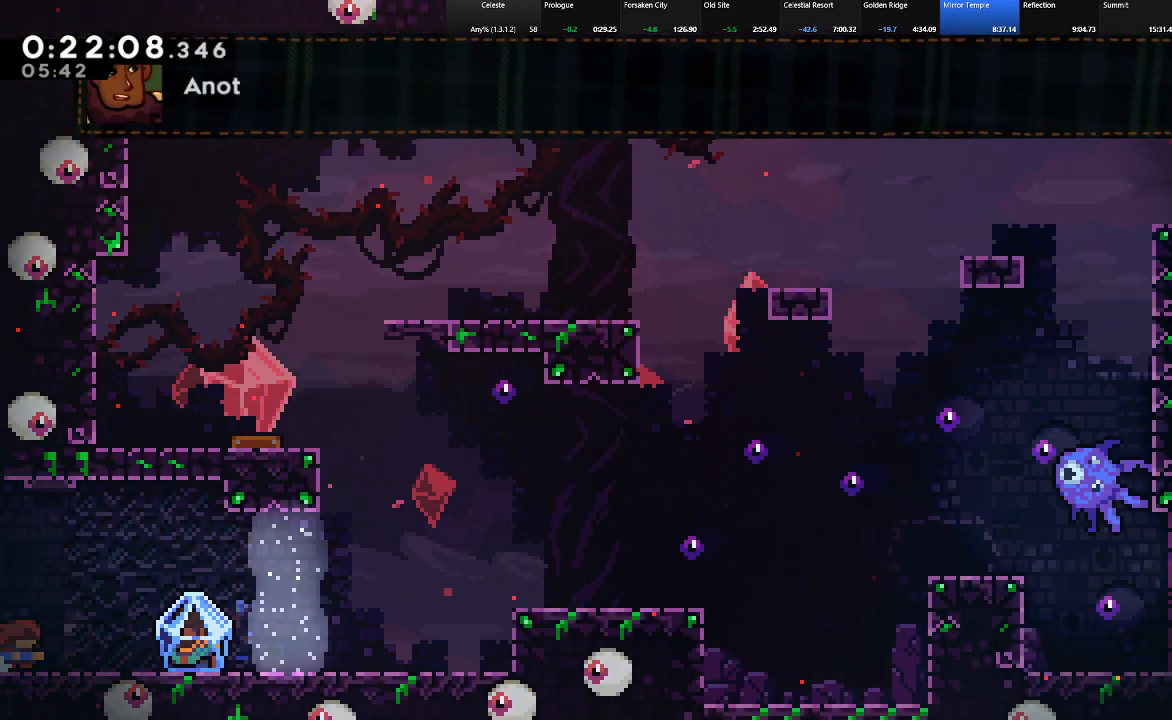
{"keys": ["right", "shift"], "events": [[150, "c", "down"], [250, "c", "up"], [250, "shift", "up"], [483, "shift", "down"]]}
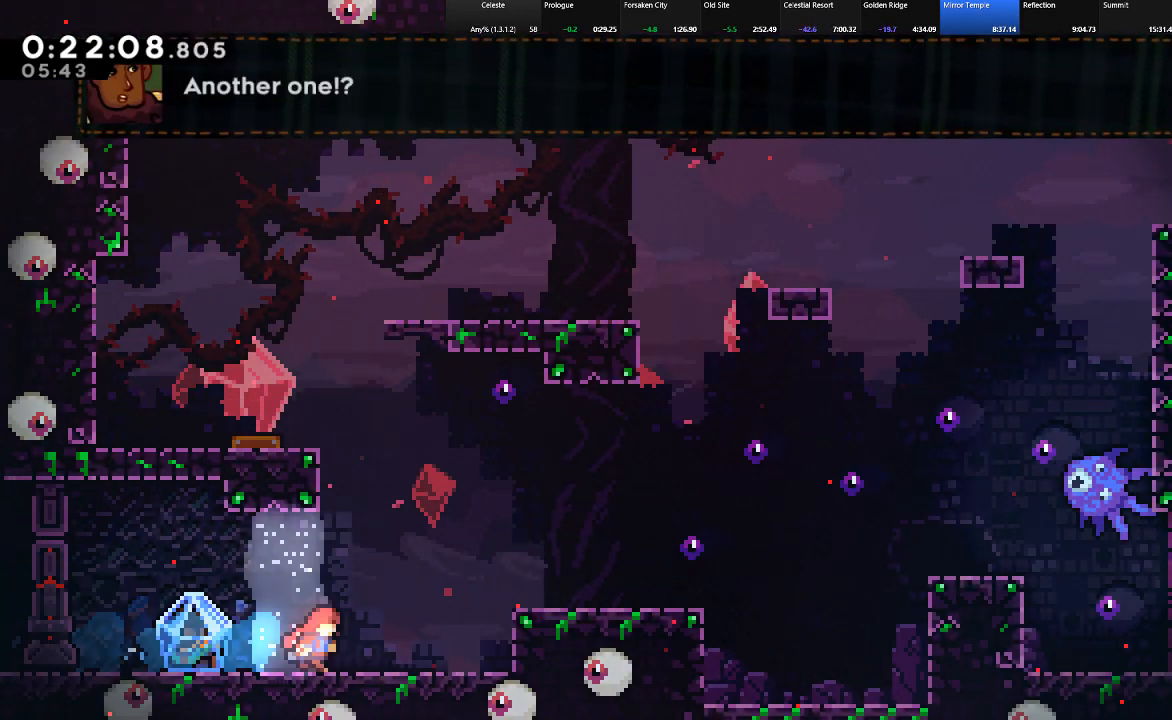
{"keys": ["left", "shift"], "events": [[67, "left", "down"], [117, "right", "up"]]}
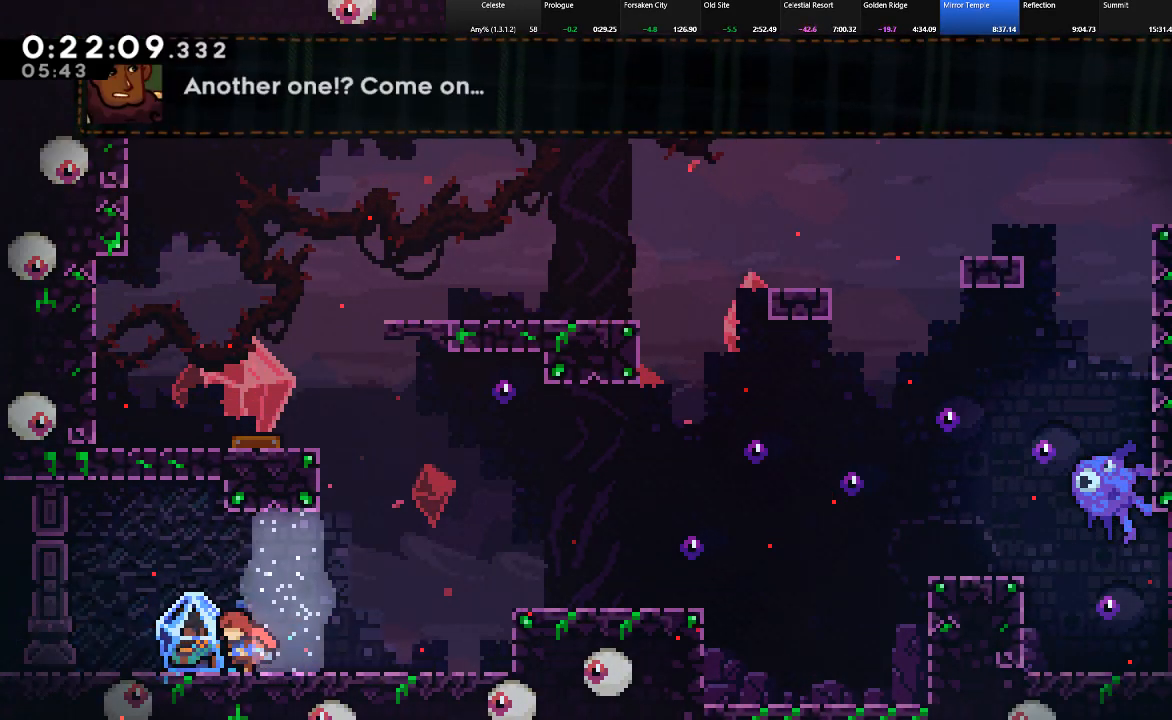
{"keys": ["right", "shift"], "events": [[50, "right", "down"], [83, "left", "up"]]}
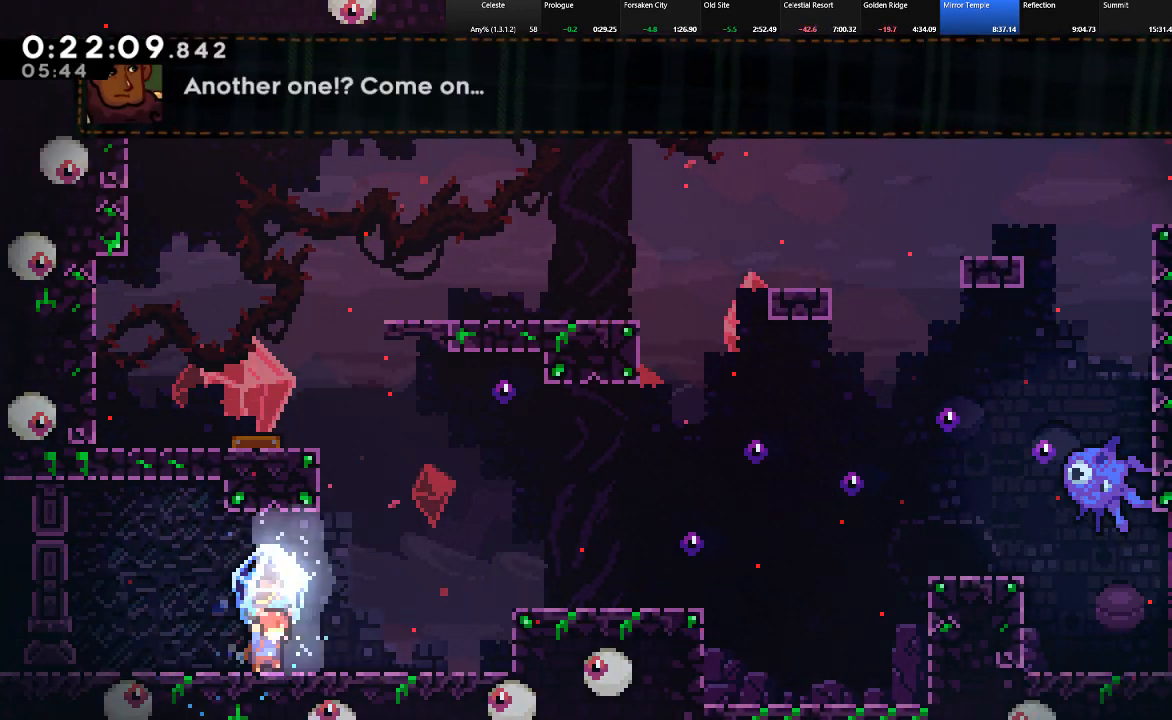
{"keys": ["right"], "events": [[250, "z", "down"], [300, "z", "up"], [333, "shift", "up"]]}
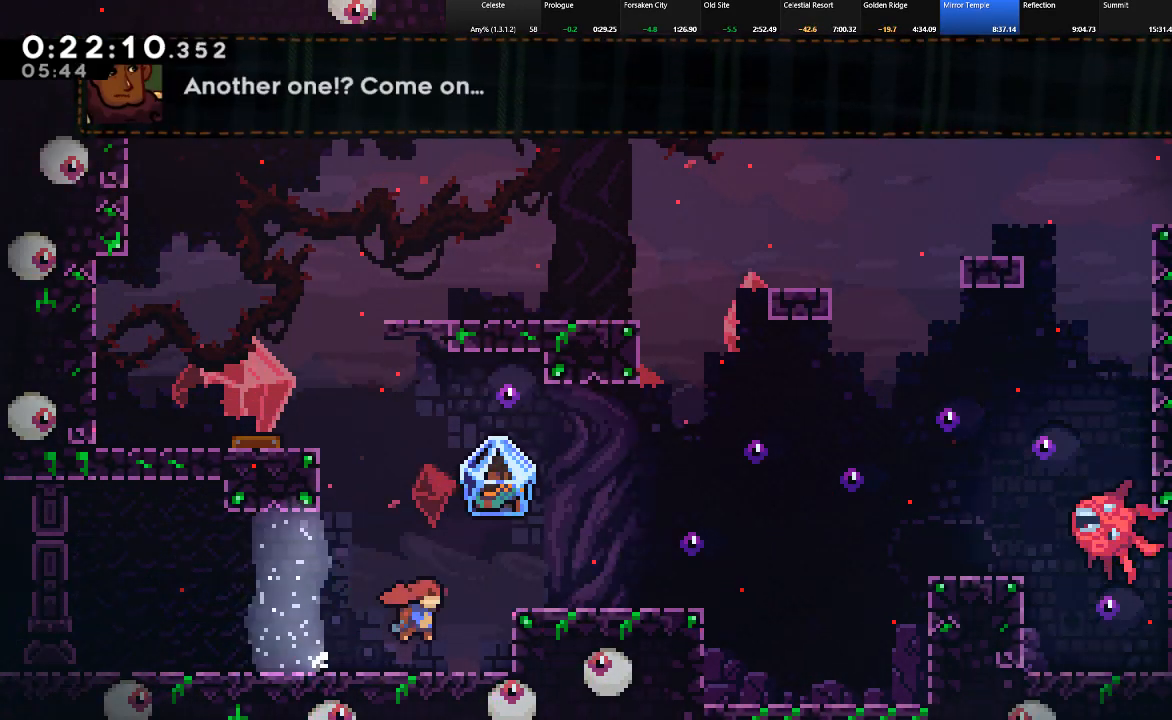
{"keys": ["left", "shift", "up", "z"], "events": [[33, "shift", "down"], [117, "z", "down"], [267, "z", "up"], [317, "right", "up"], [400, "left", "down"], [500, "up", "down"], [500, "z", "down"]]}
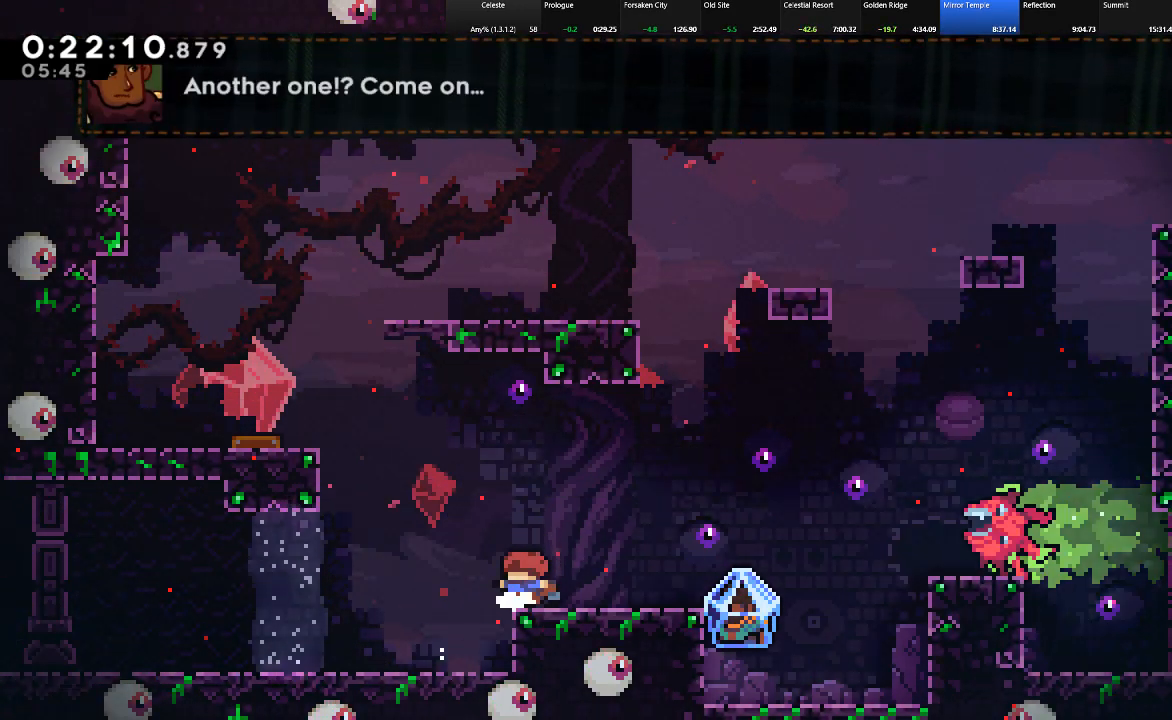
{"keys": ["shift", "up", "z"], "events": [[183, "left", "up"], [233, "z", "up"], [283, "c", "down"], [417, "c", "up"], [467, "z", "down"]]}
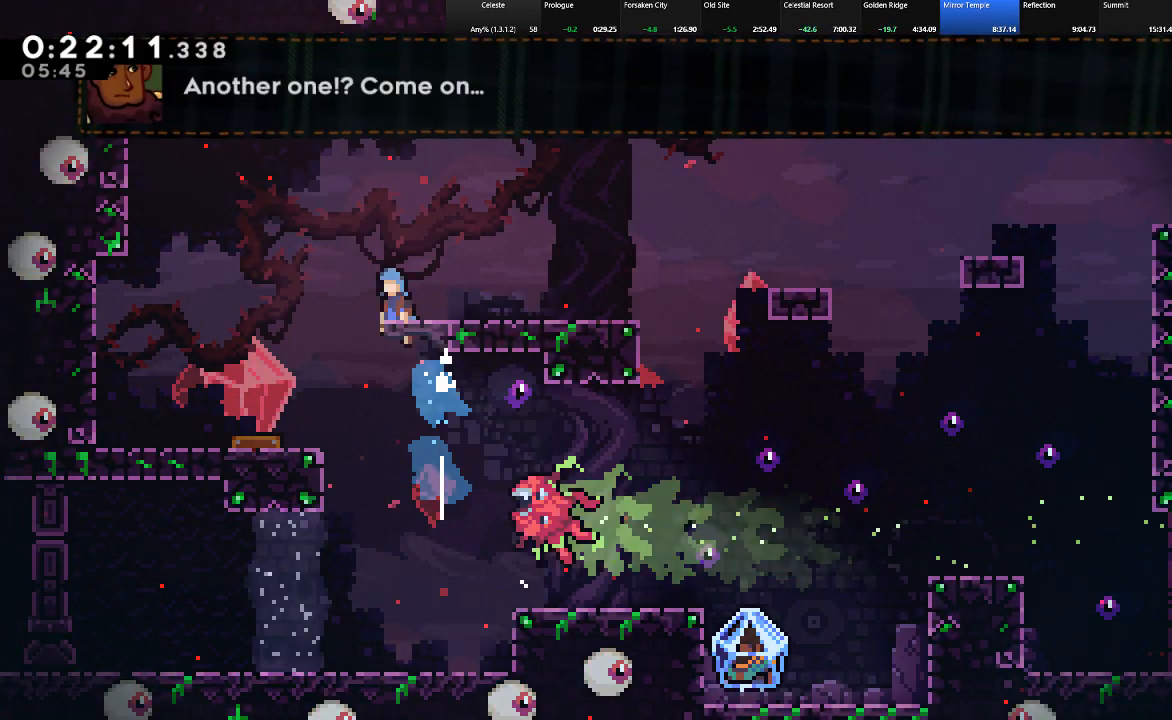
{"keys": ["right", "shift"], "events": [[17, "right", "down"], [383, "z", "up"], [483, "up", "up"]]}
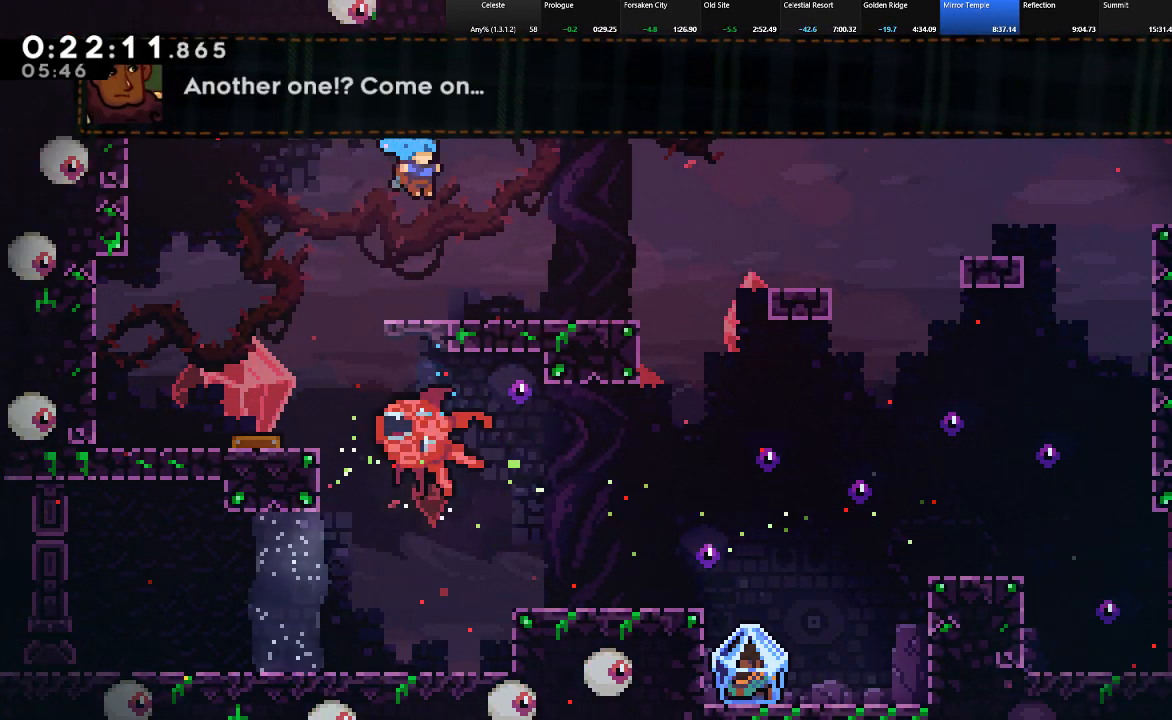
{"keys": ["down", "right", "shift"], "events": [[350, "right", "up"], [350, "z", "down"], [450, "down", "down"], [450, "right", "down"], [450, "z", "up"]]}
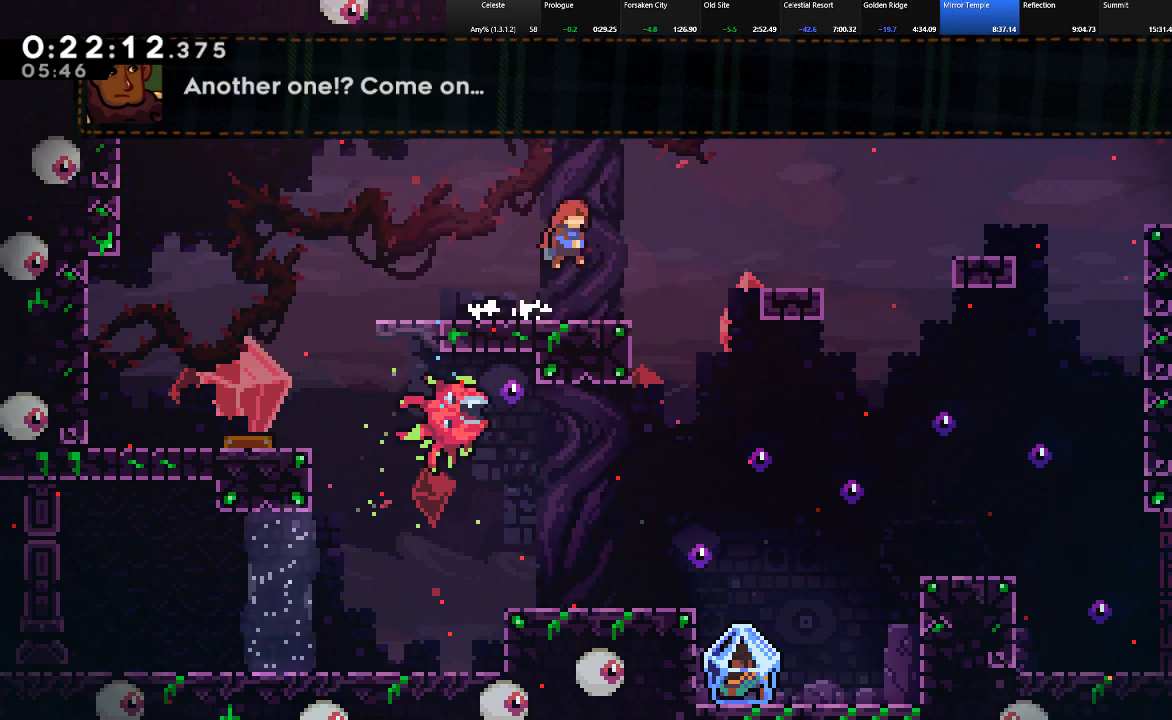
{"keys": ["right", "shift", "z"], "events": [[50, "c", "down"], [133, "z", "down"], [183, "c", "up"], [233, "down", "up"]]}
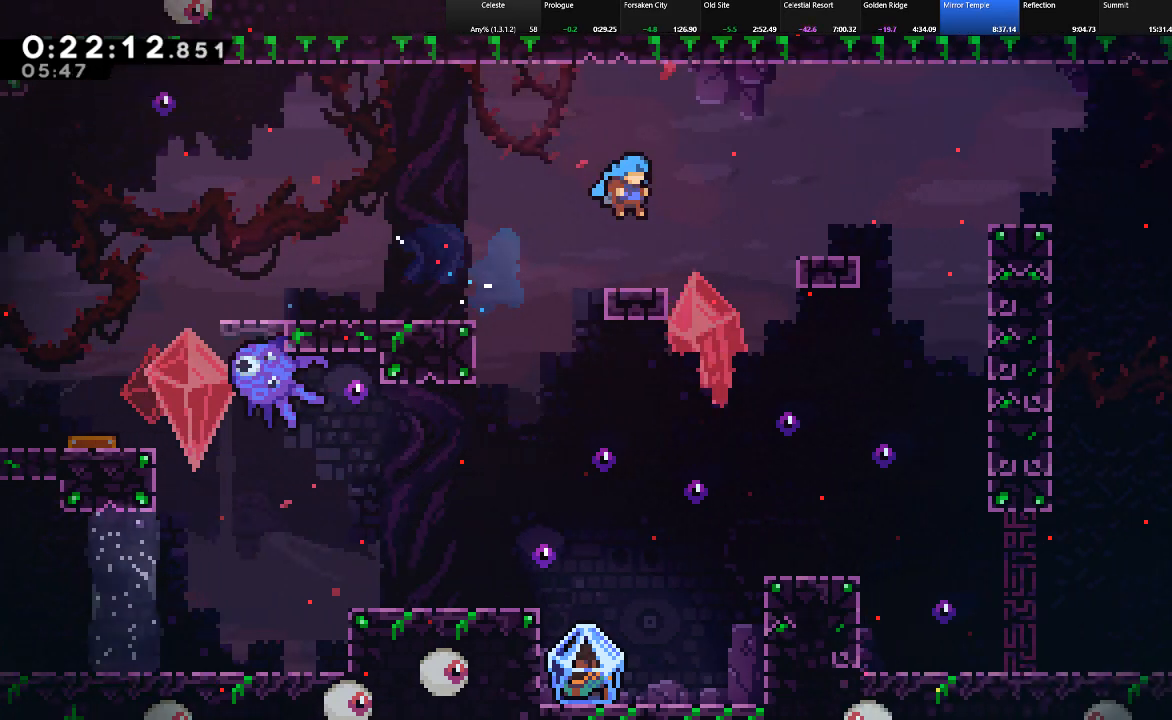
{"keys": ["right", "shift", "up"], "events": [[17, "up", "down"], [17, "z", "up"]]}
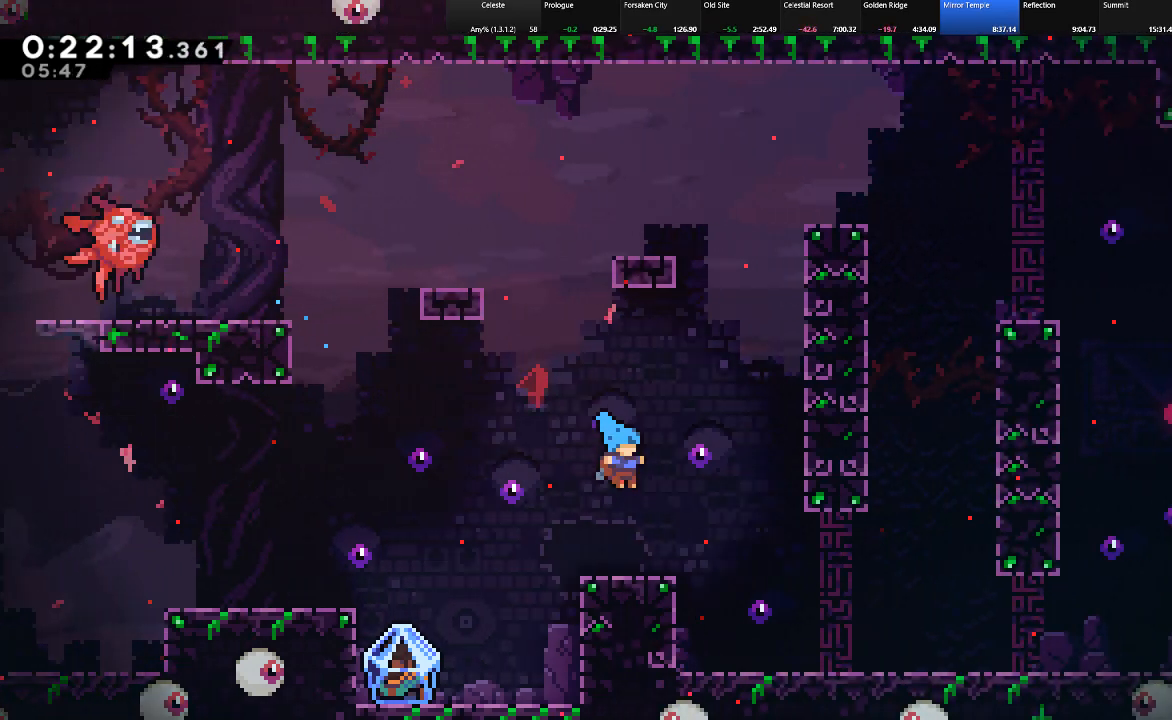
{"keys": ["right", "shift", "up"], "events": [[350, "shift", "up"], [450, "shift", "down"]]}
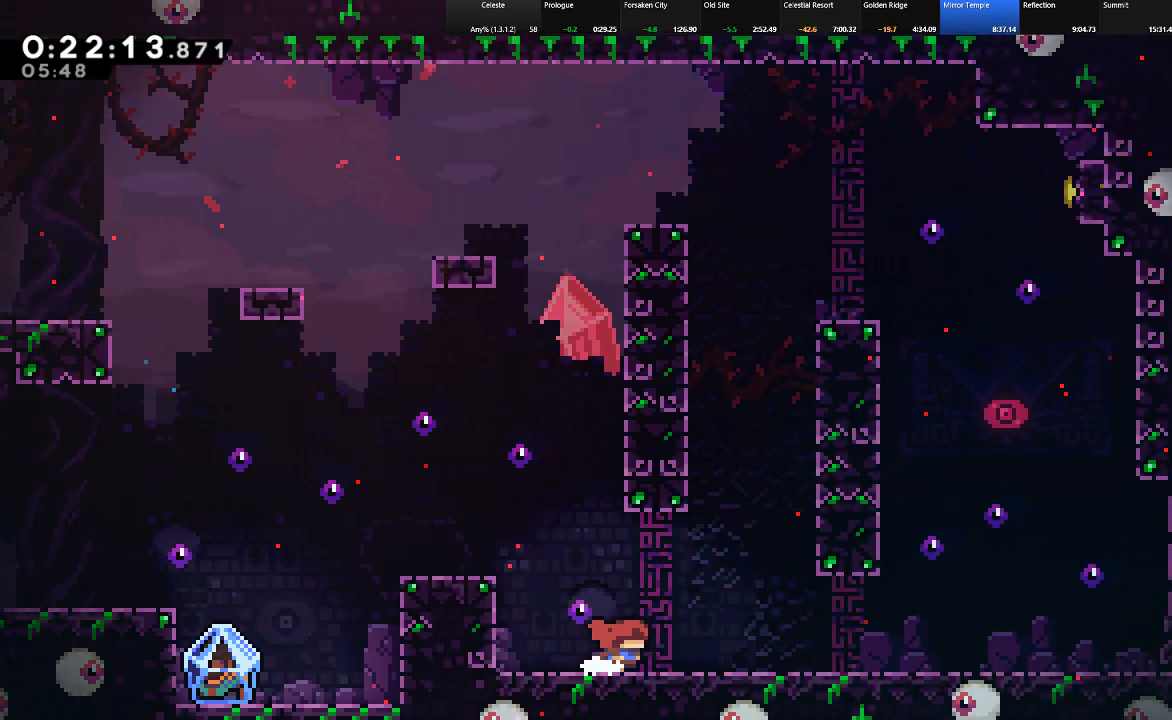
{"keys": ["left", "shift", "up", "z"], "events": [[183, "z", "down"], [417, "left", "down"], [417, "z", "up"], [467, "right", "up"], [467, "z", "down"]]}
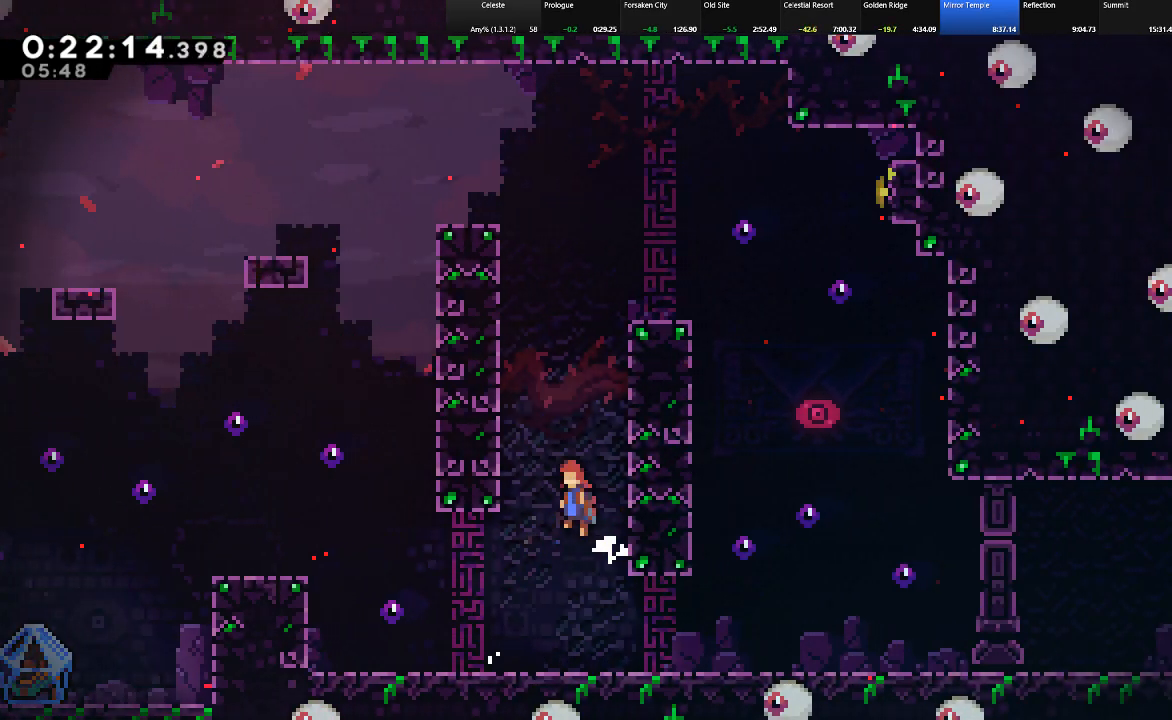
{"keys": ["left", "shift", "up", "z"], "events": [[150, "z", "up"], [200, "right", "down"], [250, "left", "up"], [250, "z", "down"], [383, "z", "up"], [433, "left", "down"], [483, "right", "up"], [483, "z", "down"]]}
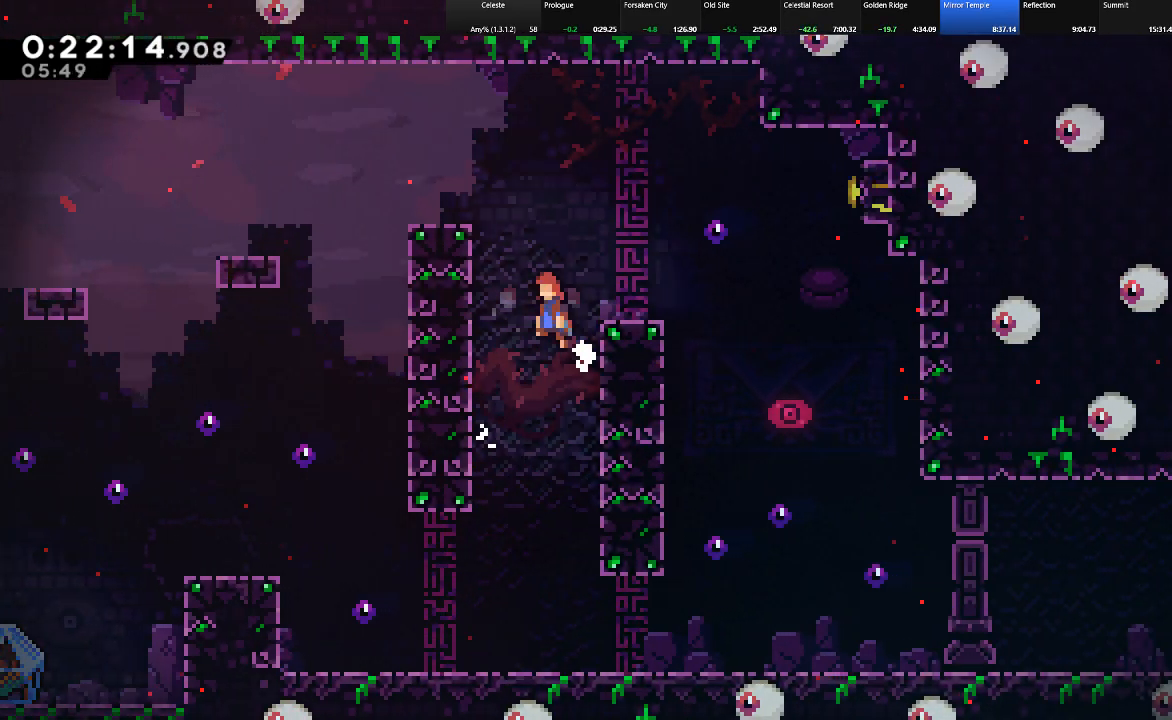
{"keys": ["right", "shift"], "events": [[117, "z", "up"], [167, "left", "up"], [167, "right", "down"], [167, "z", "down"], [267, "z", "up"], [350, "up", "up"]]}
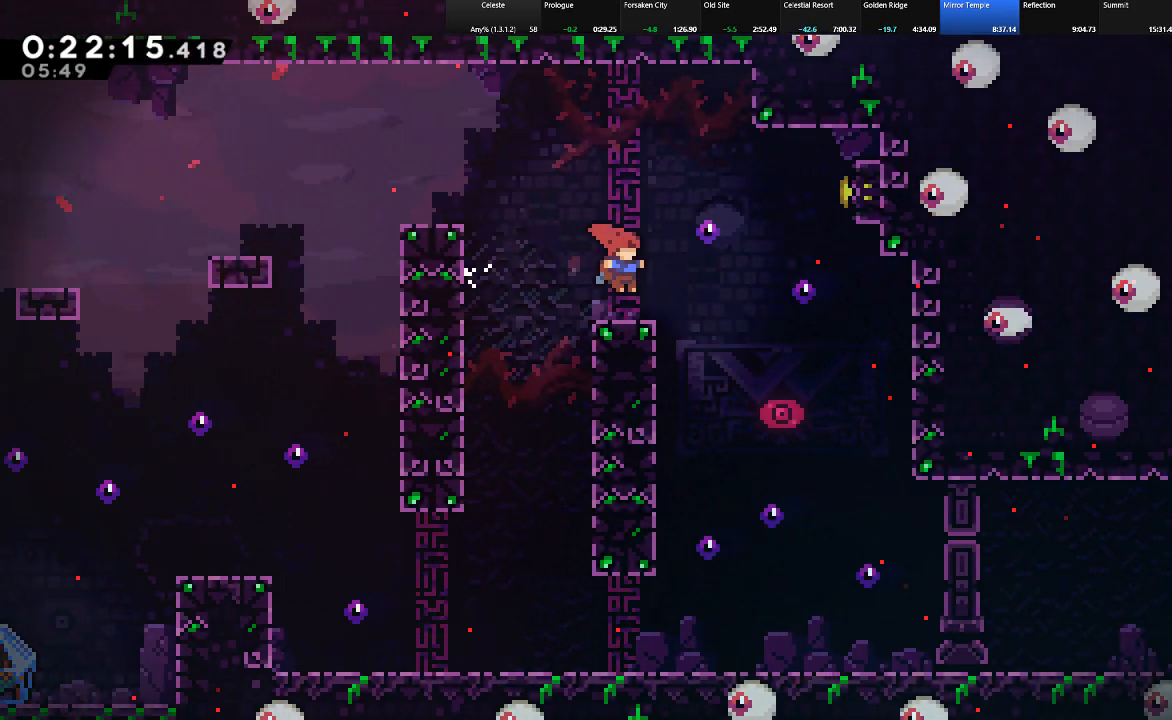
{"keys": ["right"], "events": [[50, "z", "down"], [283, "c", "down"], [317, "z", "up"], [367, "c", "up"], [367, "shift", "up"]]}
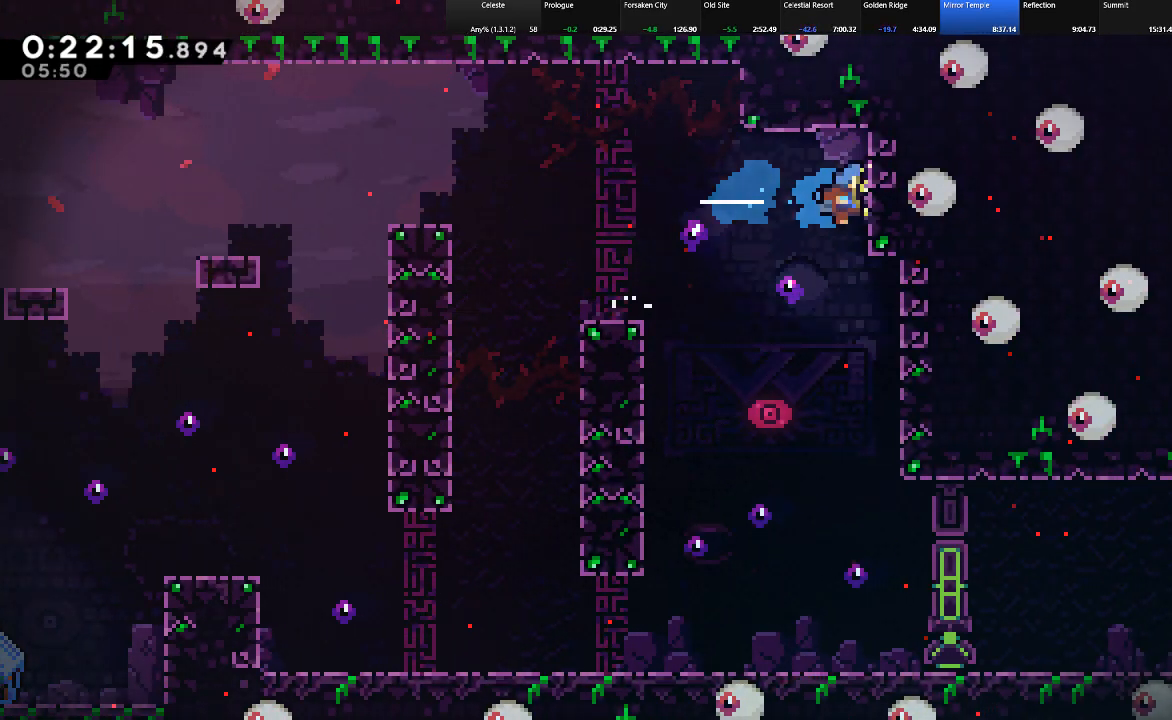
{"keys": ["down", "left", "shift"], "events": [[17, "down", "down"], [17, "right", "up"], [333, "left", "down"], [483, "shift", "down"]]}
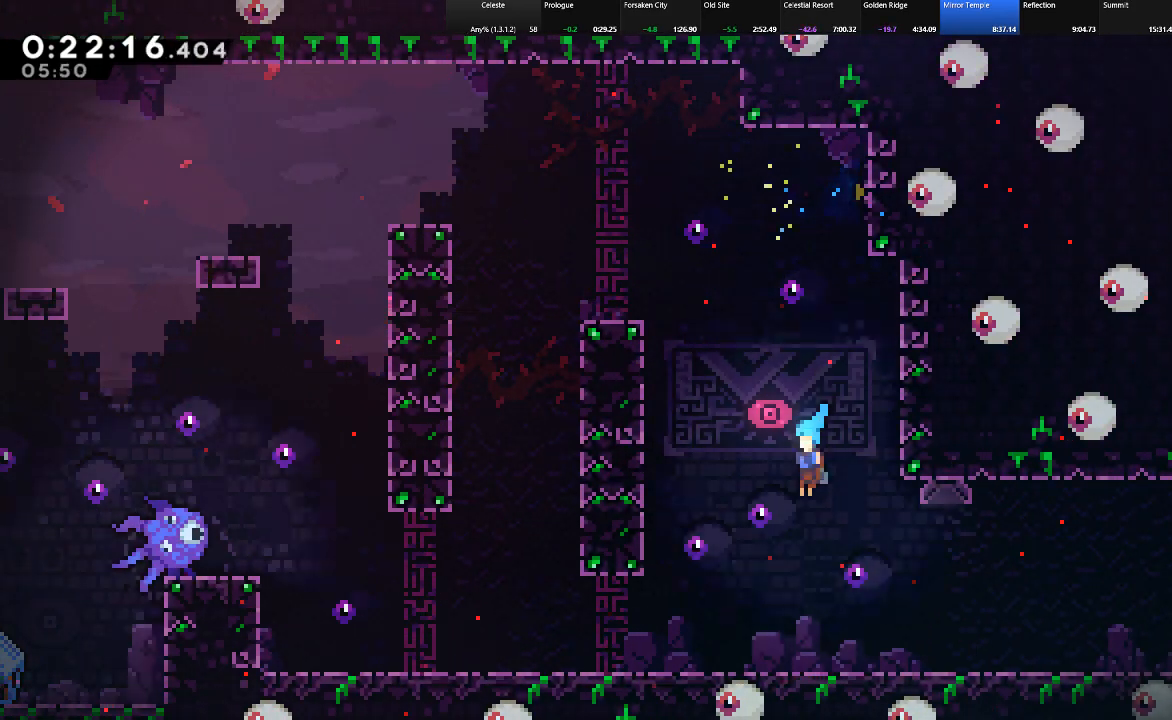
{"keys": ["shift"], "events": [[217, "down", "up"], [267, "left", "up"]]}
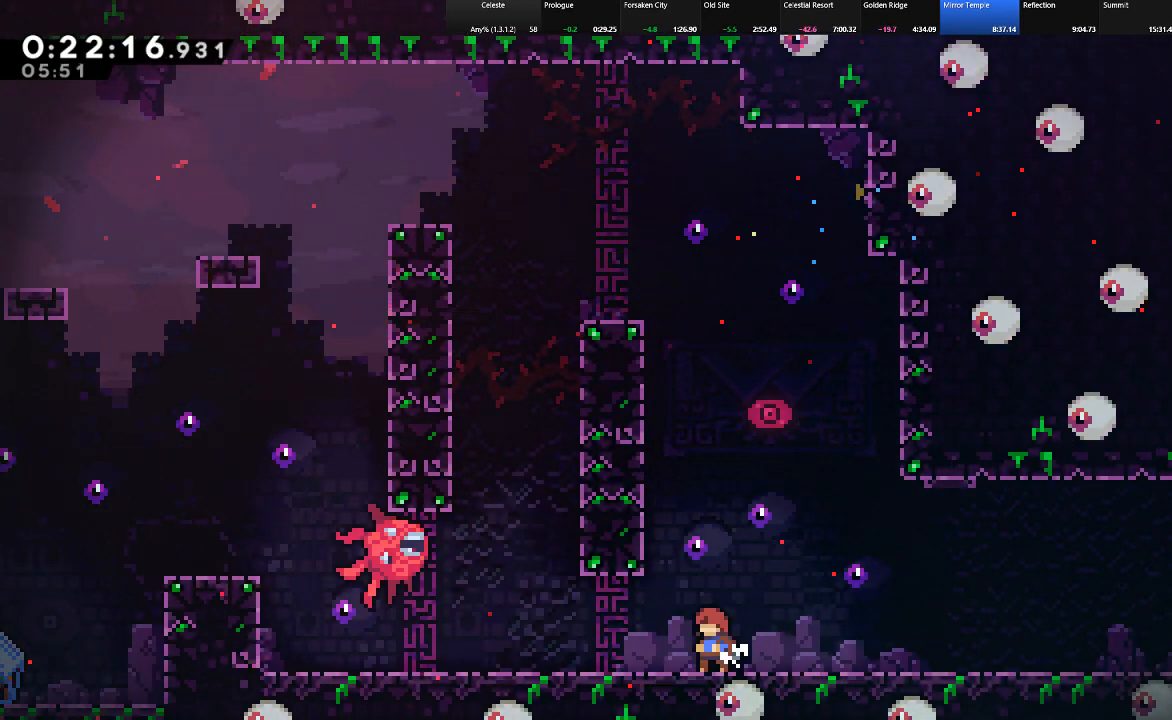
{"keys": ["shift", "up"], "events": [[83, "up", "down"], [83, "z", "down"], [183, "left", "down"], [317, "left", "up"], [317, "z", "up"], [367, "c", "down"], [467, "c", "up"]]}
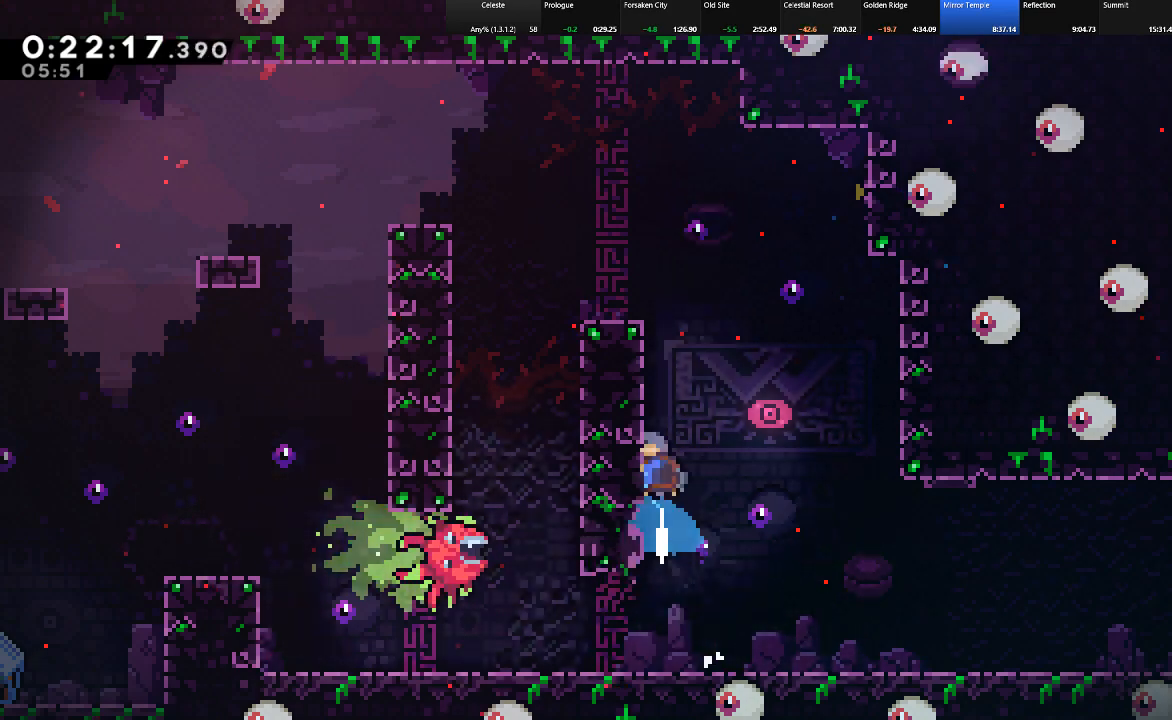
{"keys": ["left", "shift", "up", "z"], "events": [[67, "z", "down"], [100, "left", "down"]]}